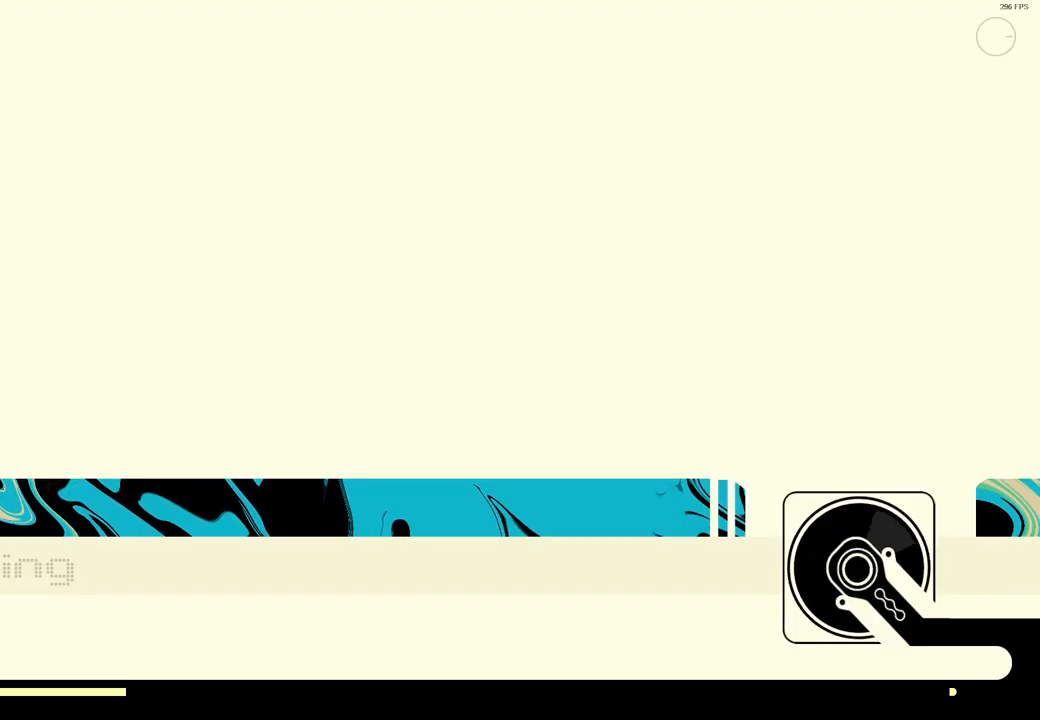
Gameplay with a controller (Xbox layout); each line is a JSON object with the inputs held at the frame after it. "events" lists button and stick changes between this image and that frame as [ms after this image, input, new state], when the widget could be followed in between.
{"buttons": ["X"], "left_stick": "center", "right_stick": "center", "events": []}
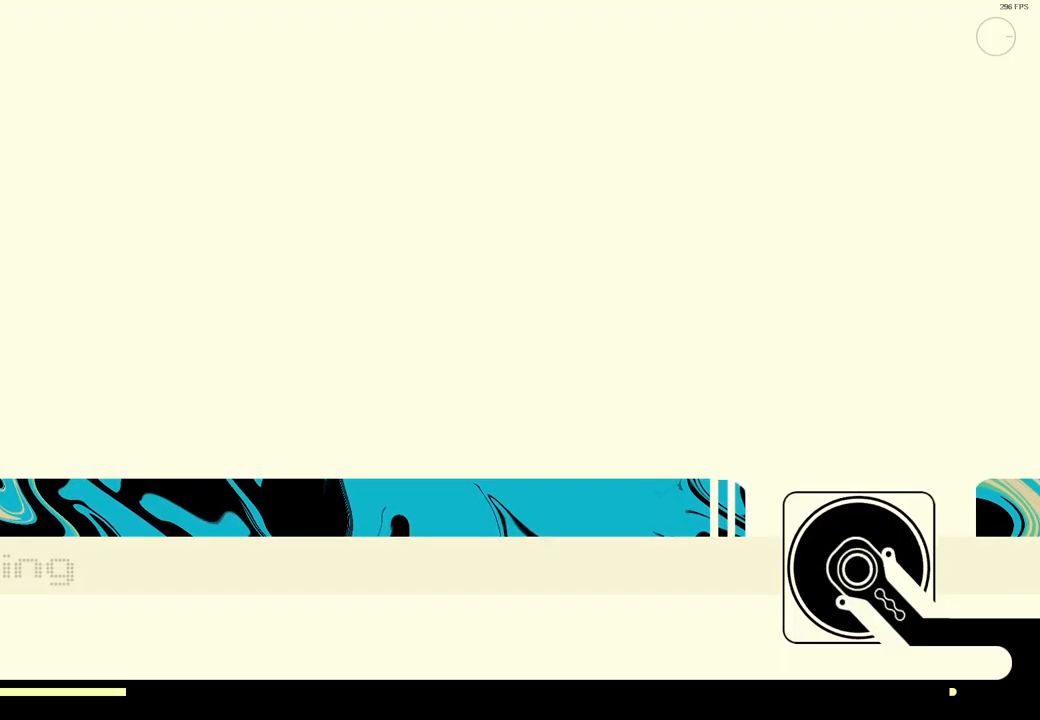
{"buttons": ["X"], "left_stick": "center", "right_stick": "center", "events": []}
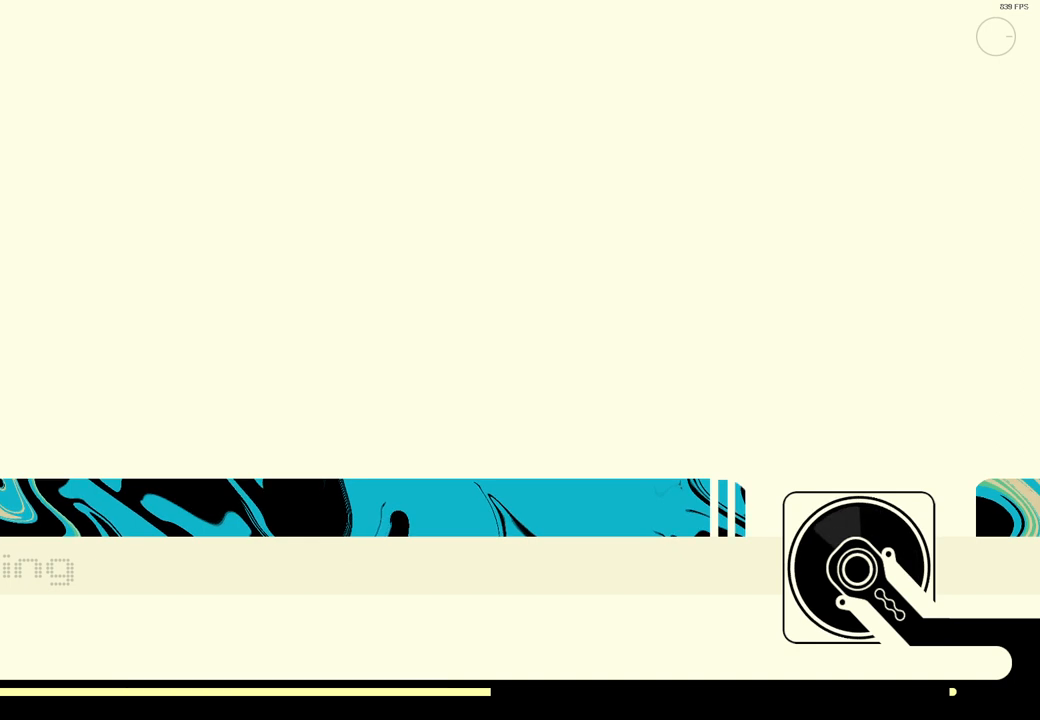
{"buttons": ["X"], "left_stick": "center", "right_stick": "center", "events": []}
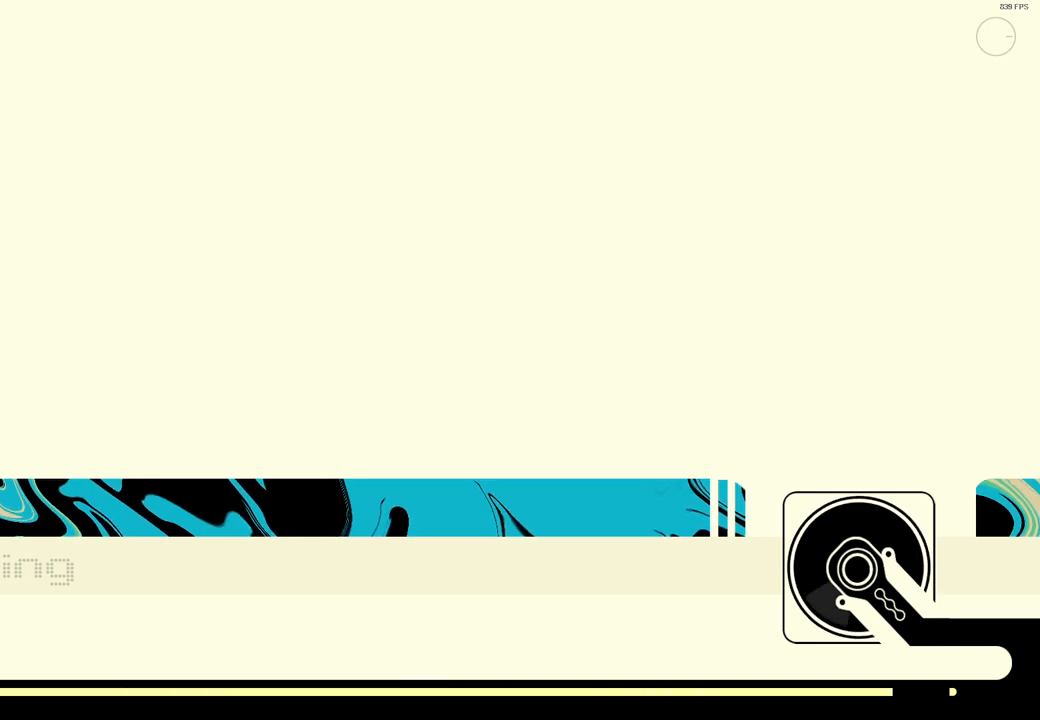
{"buttons": ["X"], "left_stick": "up", "right_stick": "center", "events": [[417, "left_stick", "up"]]}
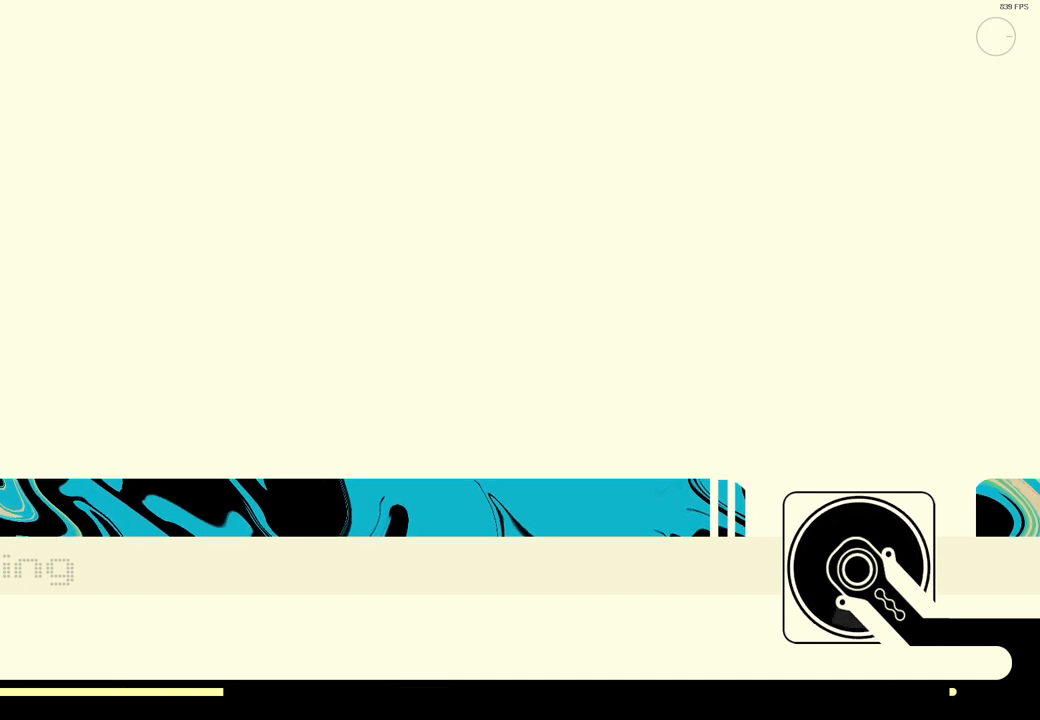
{"buttons": ["X"], "left_stick": "up", "right_stick": "center", "events": []}
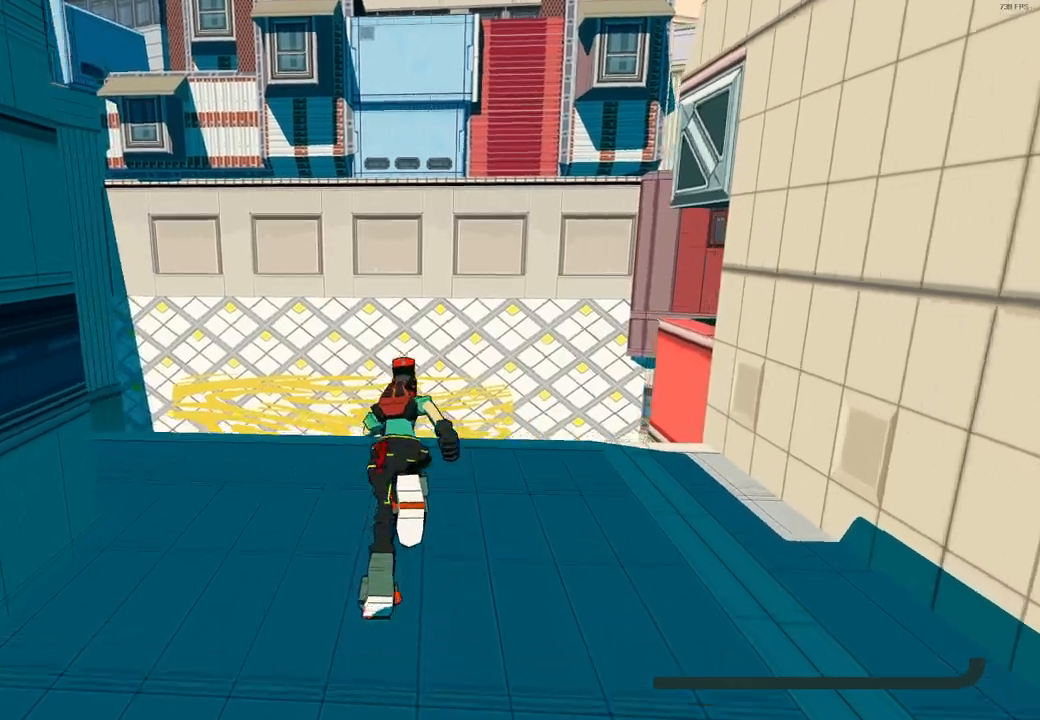
{"buttons": [], "left_stick": "up-right", "right_stick": "right", "events": [[83, "X", "up"], [200, "left_stick", "up-right"], [250, "right_stick", "right"]]}
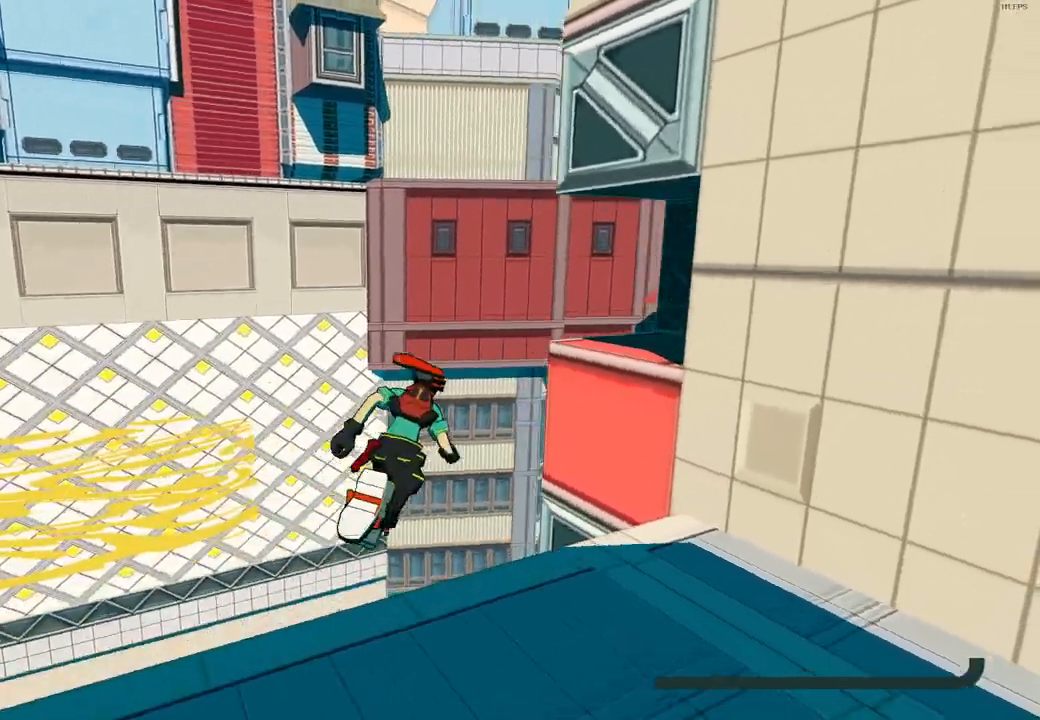
{"buttons": ["R2"], "left_stick": "up", "right_stick": "center", "events": [[17, "A", "down"], [17, "left_stick", "up"], [17, "right_stick", "center"], [133, "A", "up"], [217, "Y", "down"], [367, "Y", "up"], [500, "R2", "down"]]}
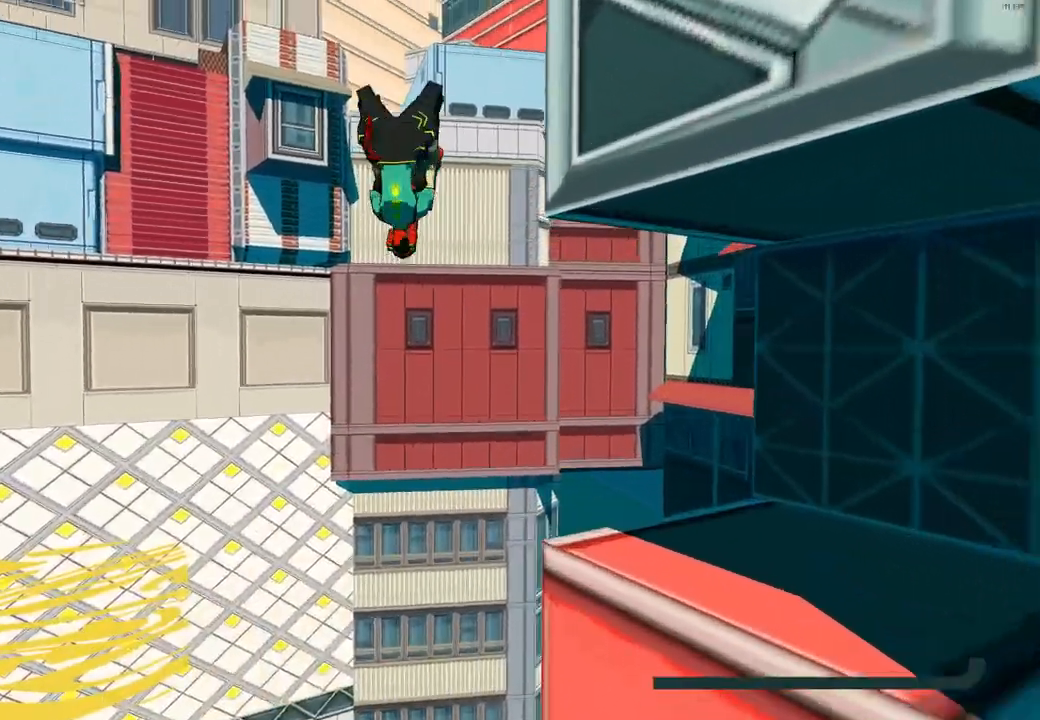
{"buttons": ["R2"], "left_stick": "up", "right_stick": "down", "events": [[100, "right_stick", "right"], [117, "L1", "down"], [233, "L1", "up"], [400, "right_stick", "down"]]}
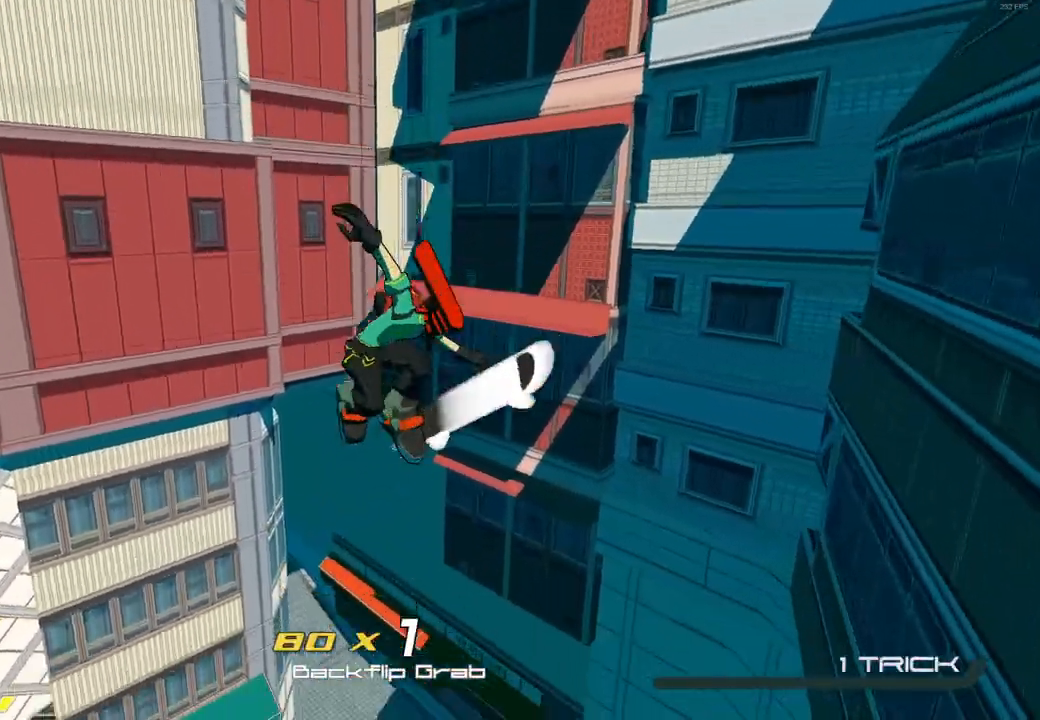
{"buttons": ["R2"], "left_stick": "up", "right_stick": "center", "events": [[17, "right_stick", "center"]]}
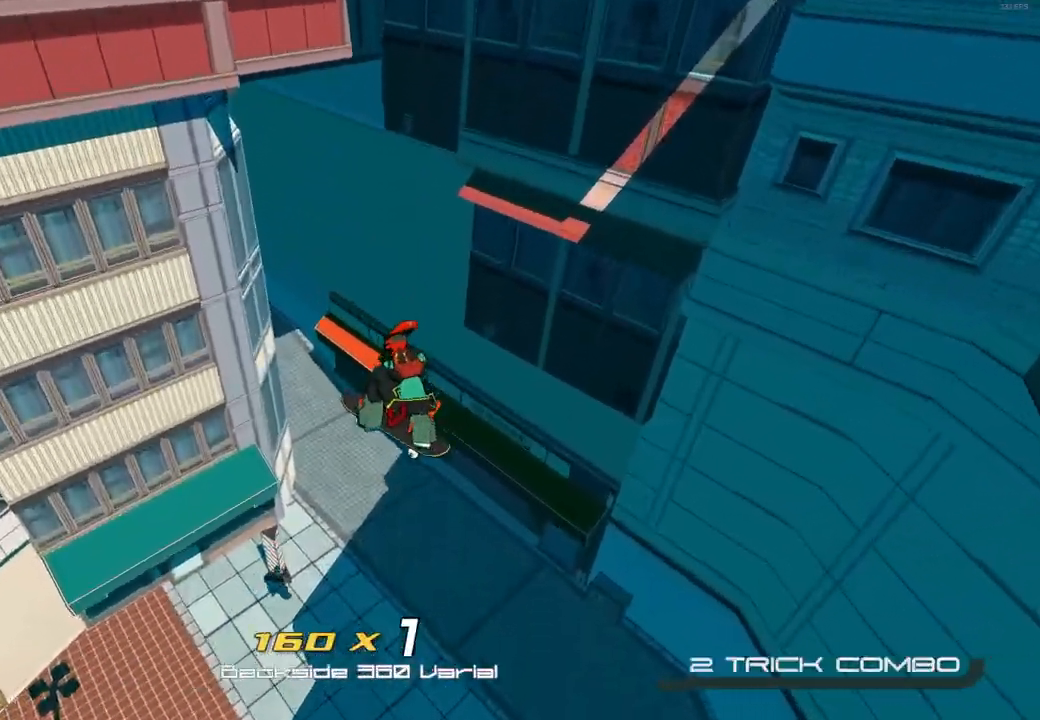
{"buttons": ["R2"], "left_stick": "up", "right_stick": "center", "events": []}
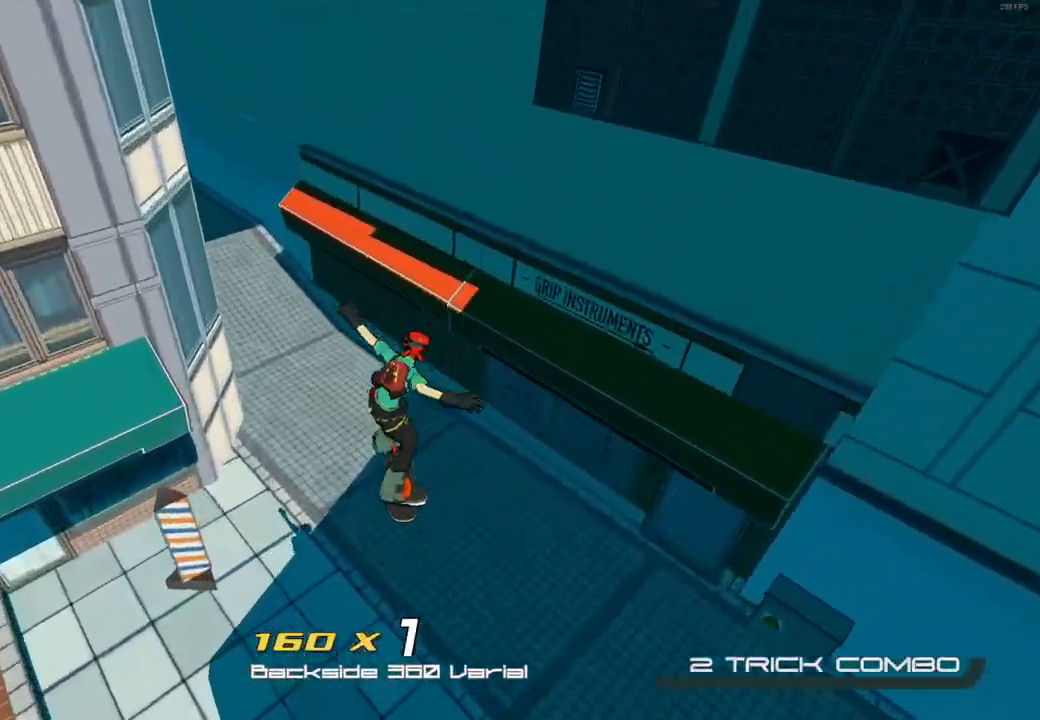
{"buttons": ["R2"], "left_stick": "up-left", "right_stick": "up-left", "events": [[283, "left_stick", "up-left"], [283, "right_stick", "up-left"]]}
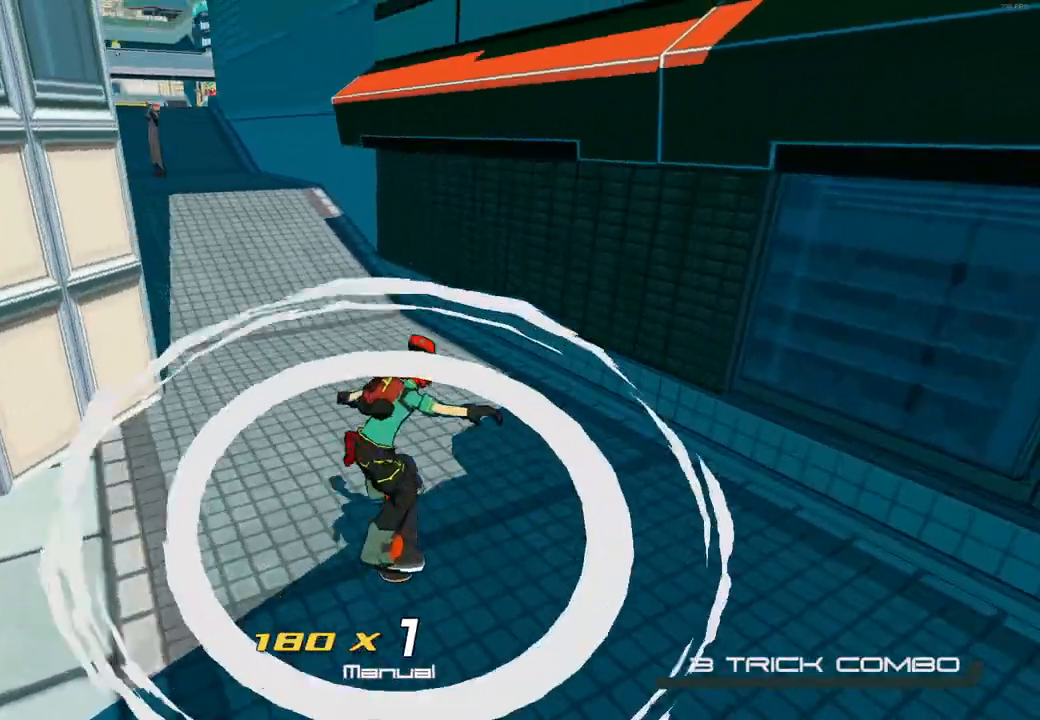
{"buttons": ["A", "R2"], "left_stick": "up-left", "right_stick": "center", "events": [[183, "right_stick", "center"], [367, "A", "down"]]}
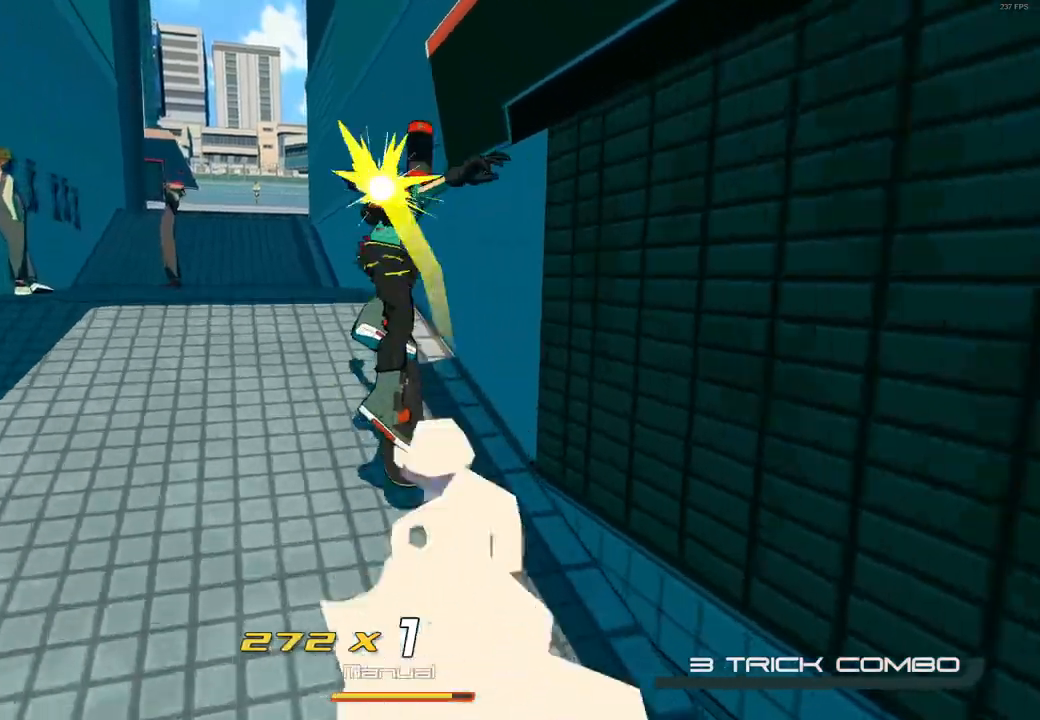
{"buttons": ["R2"], "left_stick": "up-left", "right_stick": "center", "events": [[300, "A", "up"]]}
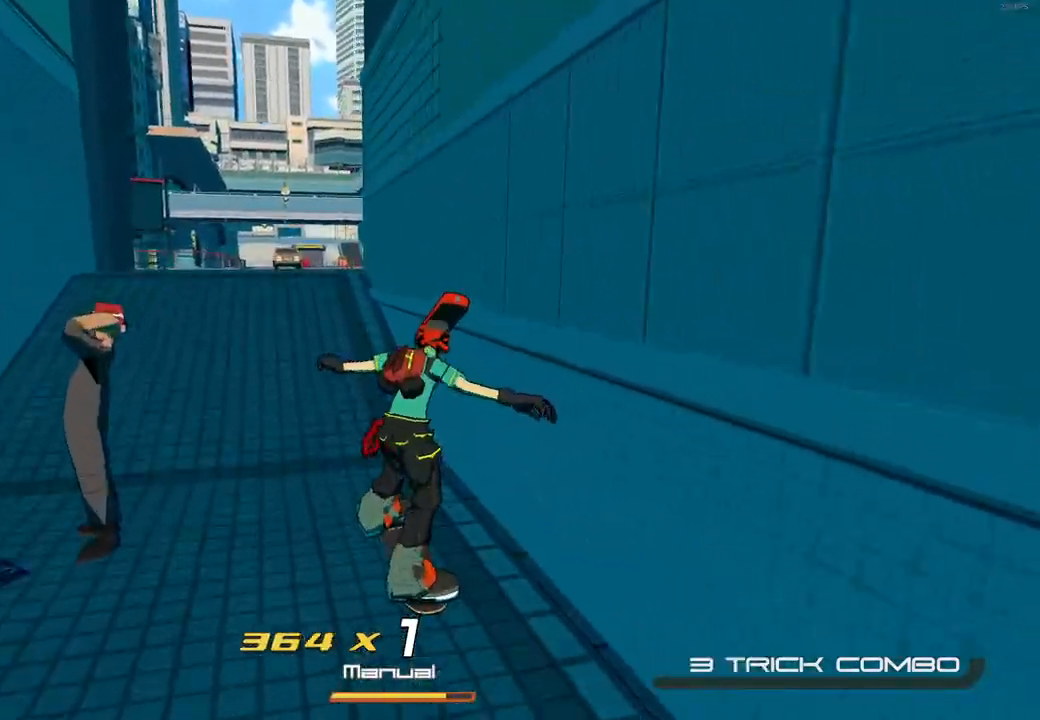
{"buttons": ["R2"], "left_stick": "up", "right_stick": "down-right", "events": [[317, "right_stick", "down-right"], [400, "left_stick", "up"]]}
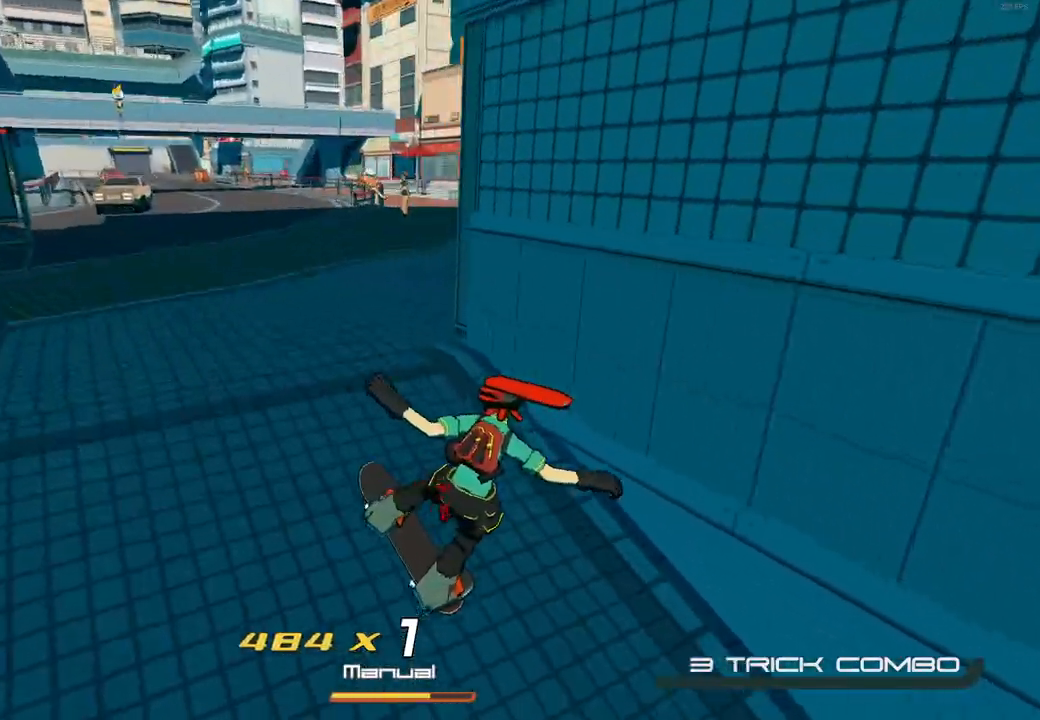
{"buttons": ["R2"], "left_stick": "up", "right_stick": "center", "events": [[100, "right_stick", "center"], [233, "right_stick", "right"], [450, "right_stick", "center"]]}
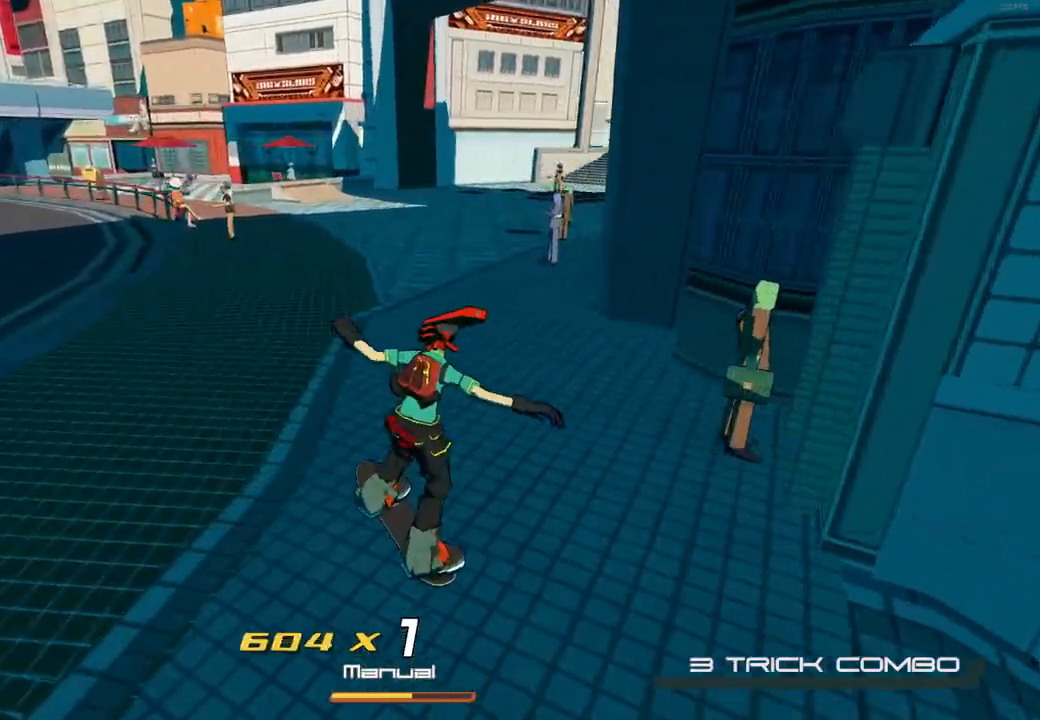
{"buttons": ["R2"], "left_stick": "up", "right_stick": "center", "events": [[217, "A", "down"], [300, "X", "down"], [333, "A", "up"], [433, "X", "up"]]}
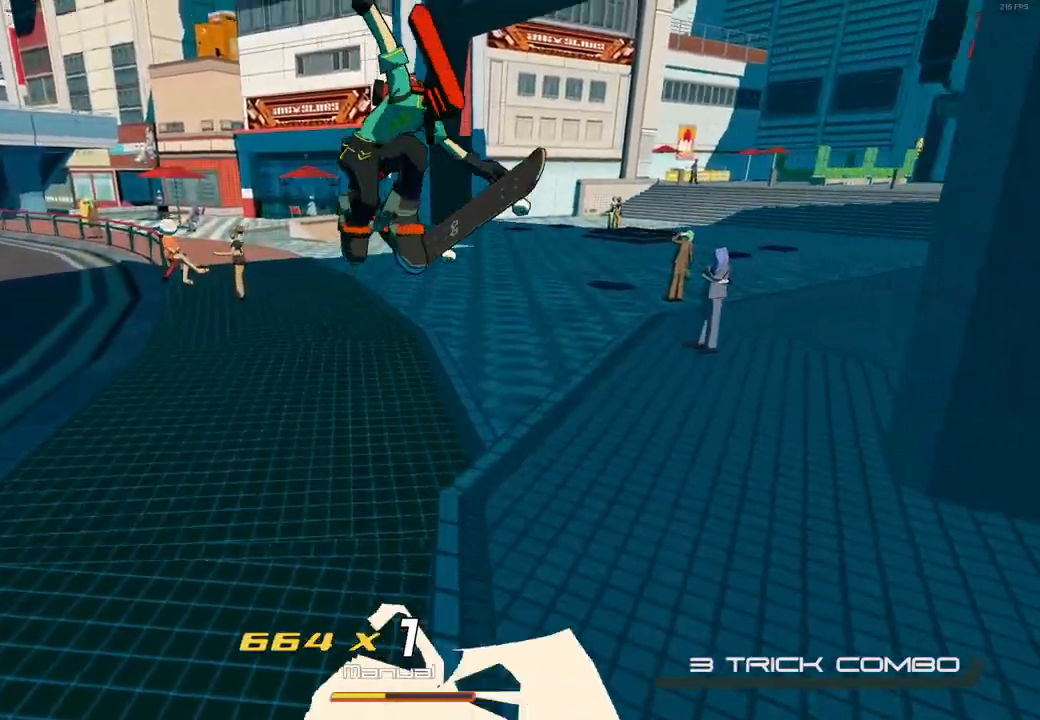
{"buttons": ["R2"], "left_stick": "up", "right_stick": "right", "events": [[400, "right_stick", "right"]]}
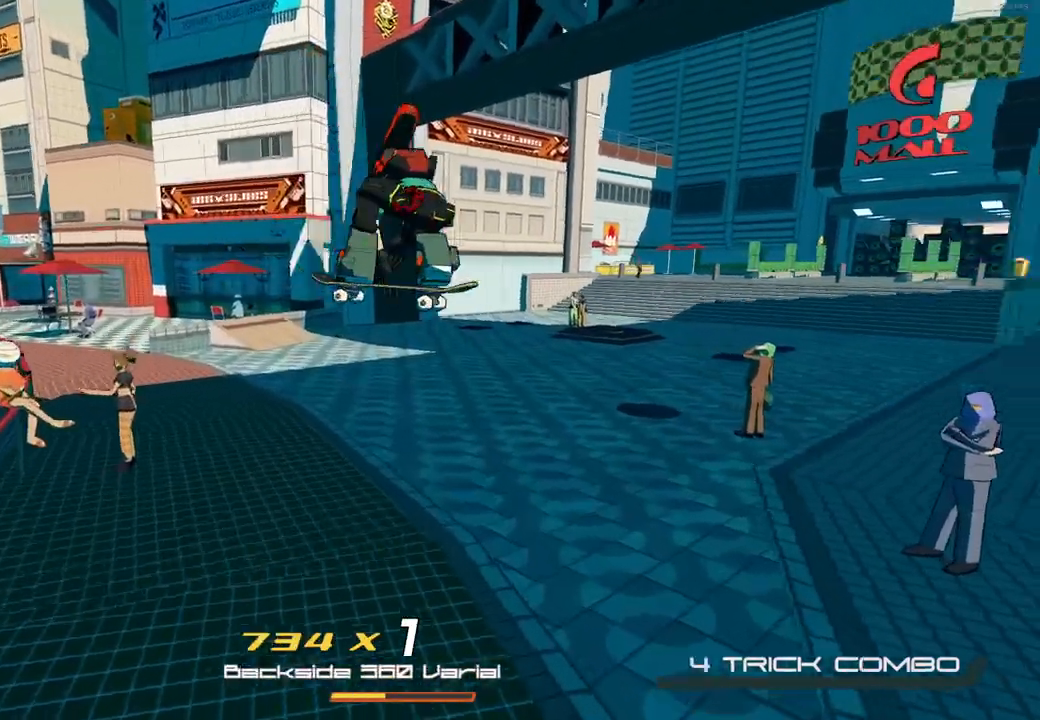
{"buttons": ["R2"], "left_stick": "up", "right_stick": "center", "events": [[133, "right_stick", "center"]]}
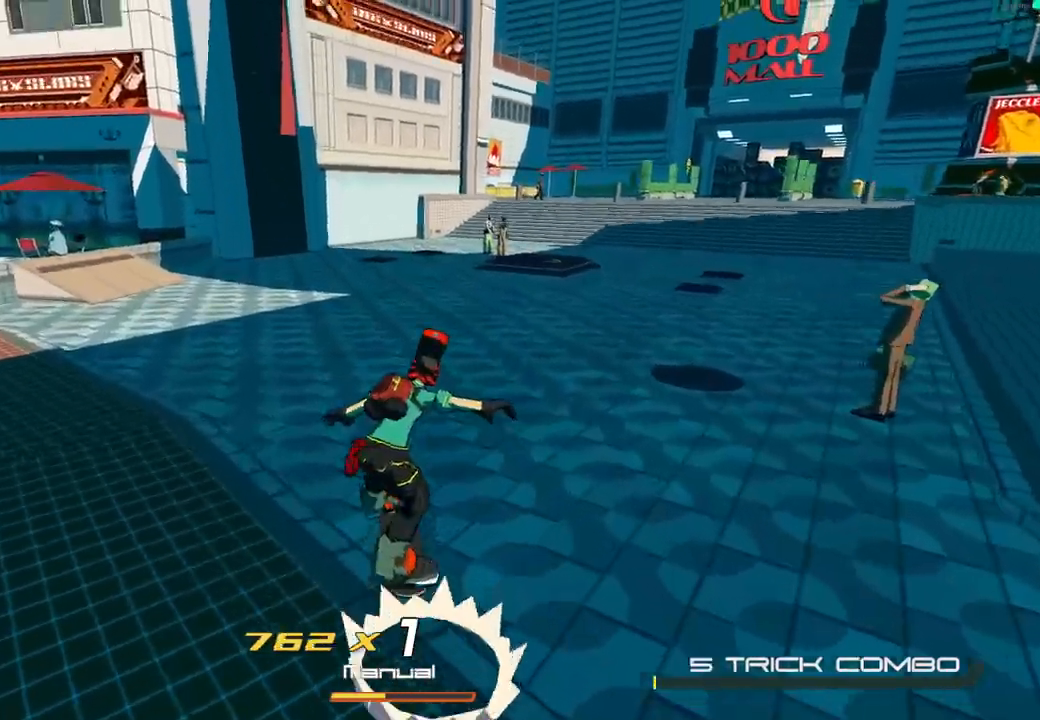
{"buttons": ["R2"], "left_stick": "up", "right_stick": "center", "events": [[17, "A", "down"], [133, "A", "up"], [150, "Y", "down"], [217, "Y", "up"]]}
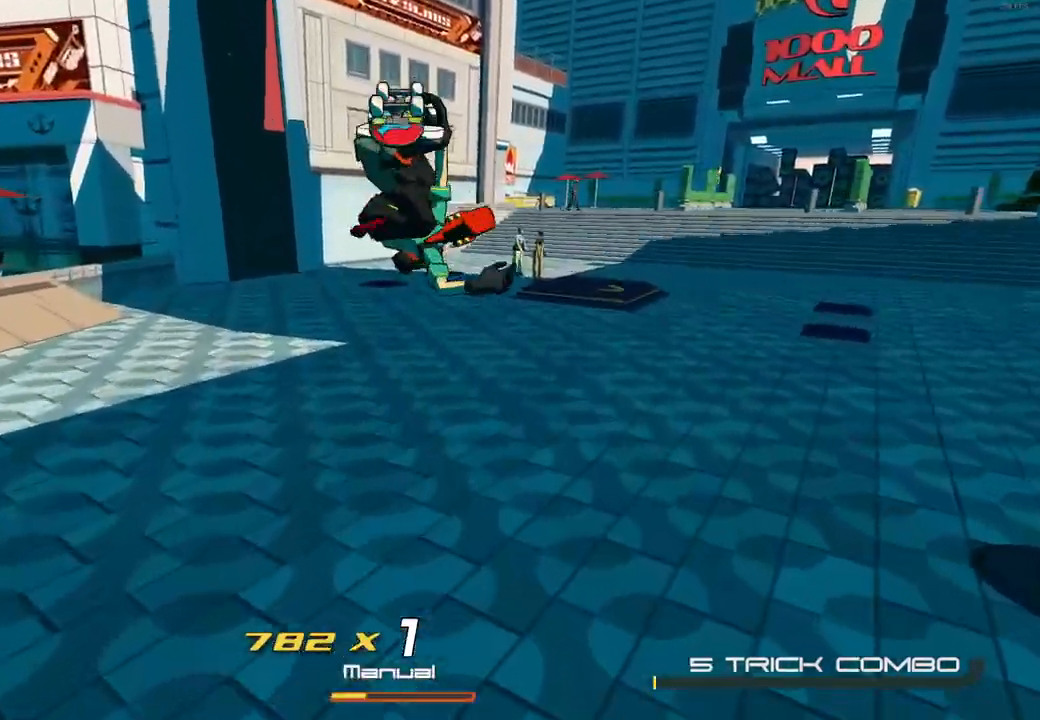
{"buttons": ["R2"], "left_stick": "up", "right_stick": "center", "events": [[117, "right_stick", "right"], [300, "right_stick", "center"]]}
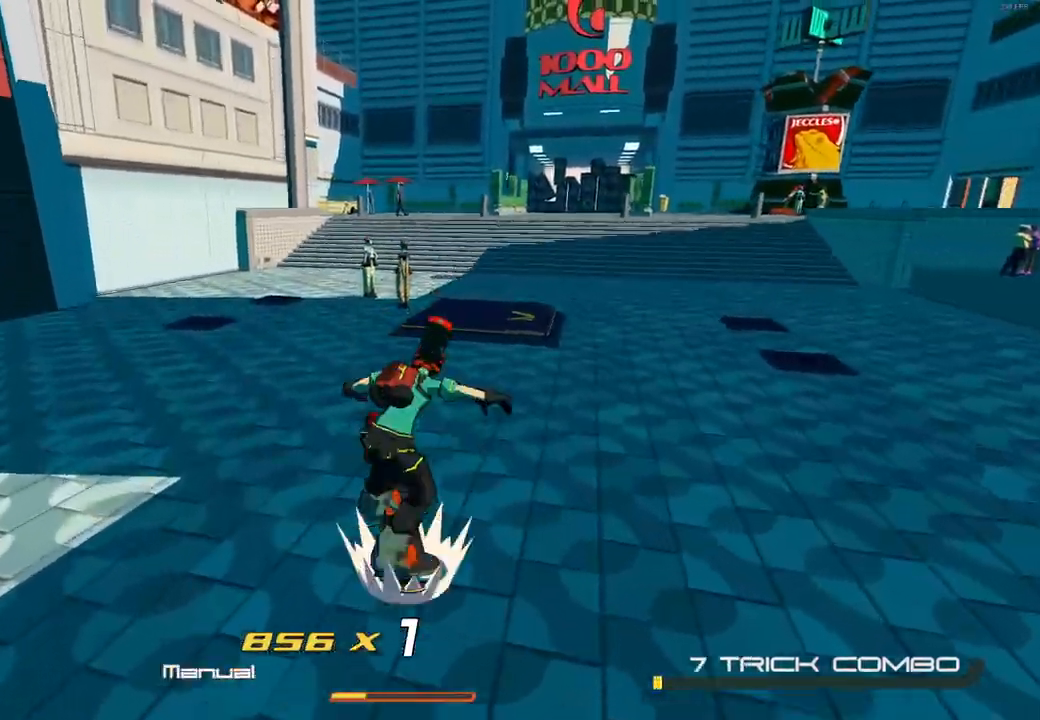
{"buttons": ["R2"], "left_stick": "up", "right_stick": "center", "events": [[83, "A", "down"], [183, "A", "up"], [200, "B", "down"], [400, "B", "up"]]}
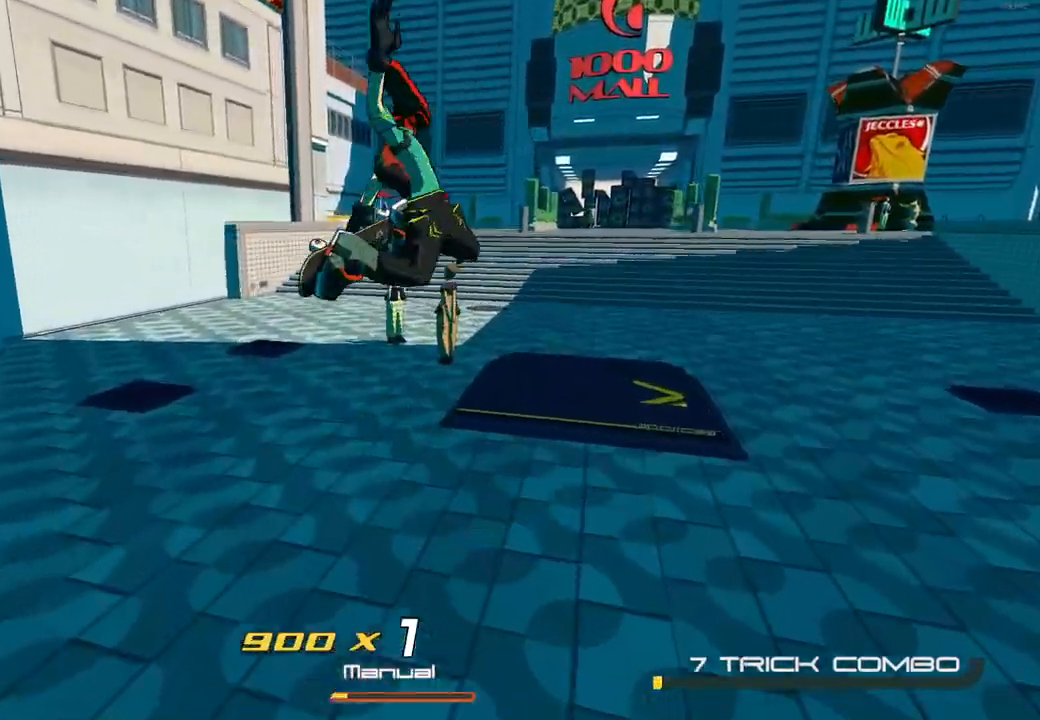
{"buttons": ["R2"], "left_stick": "up", "right_stick": "center", "events": []}
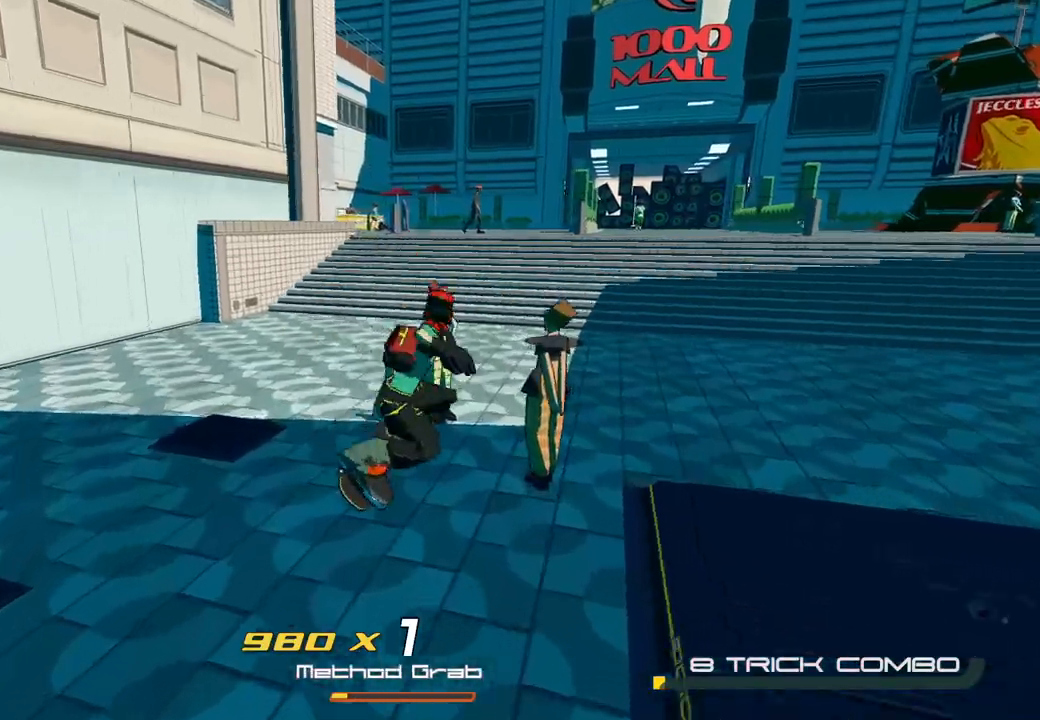
{"buttons": ["R2"], "left_stick": "up", "right_stick": "center", "events": [[183, "right_stick", "right"], [333, "right_stick", "center"]]}
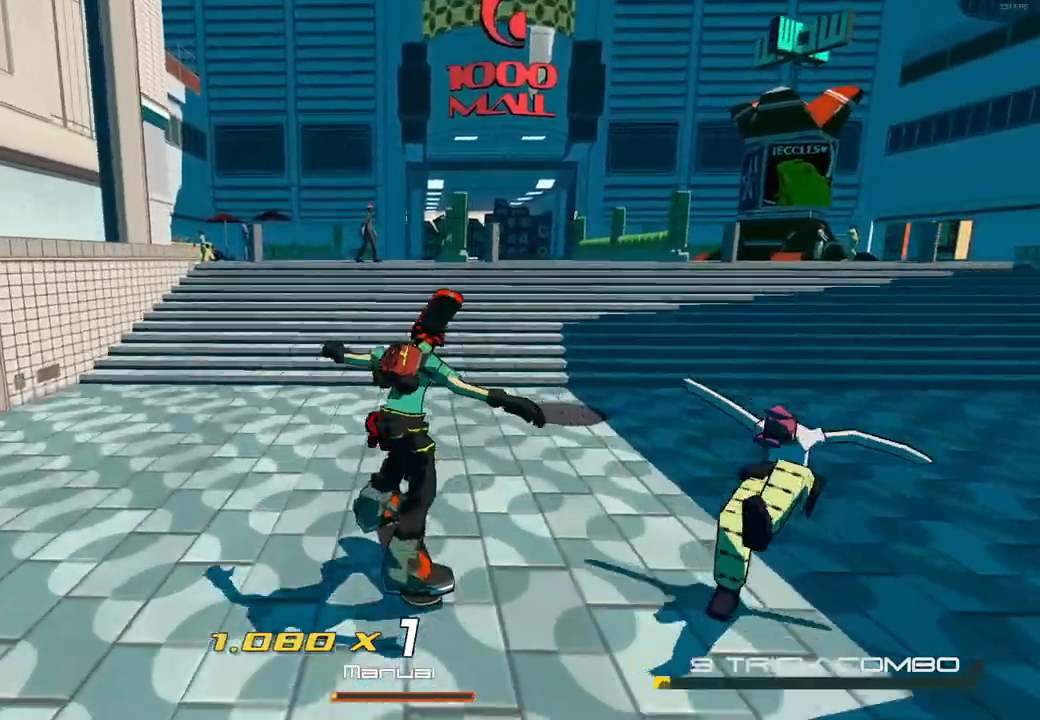
{"buttons": ["X", "R2"], "left_stick": "up", "right_stick": "center", "events": [[200, "A", "down"], [317, "X", "down"], [333, "A", "up"]]}
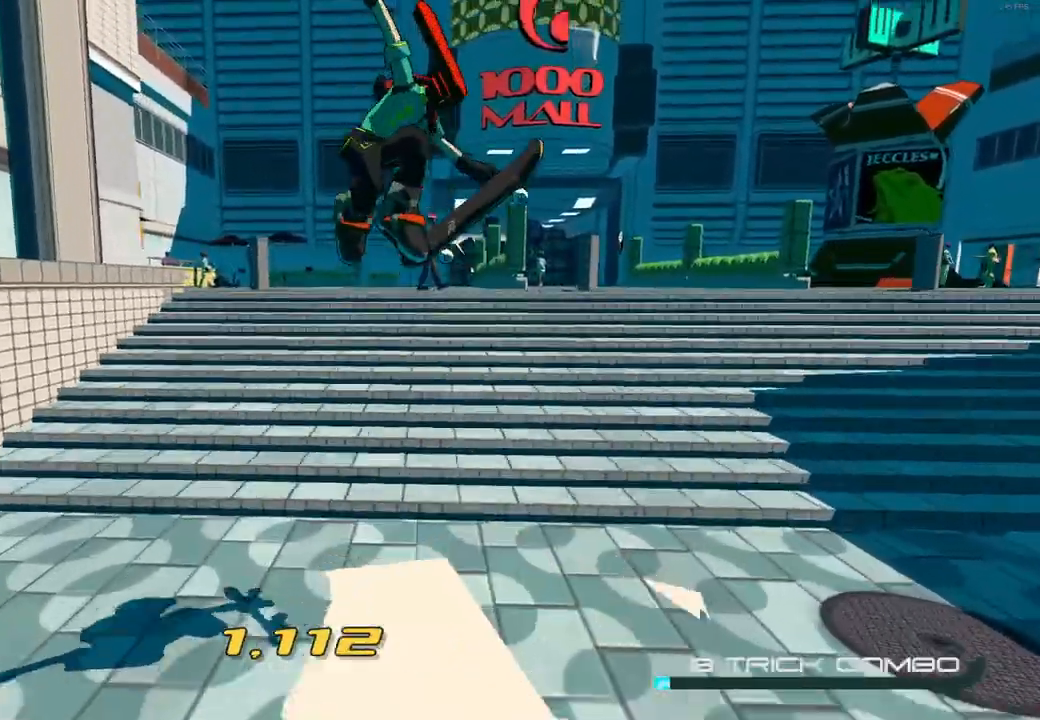
{"buttons": [], "left_stick": "up", "right_stick": "center", "events": [[167, "X", "up"], [433, "R2", "up"]]}
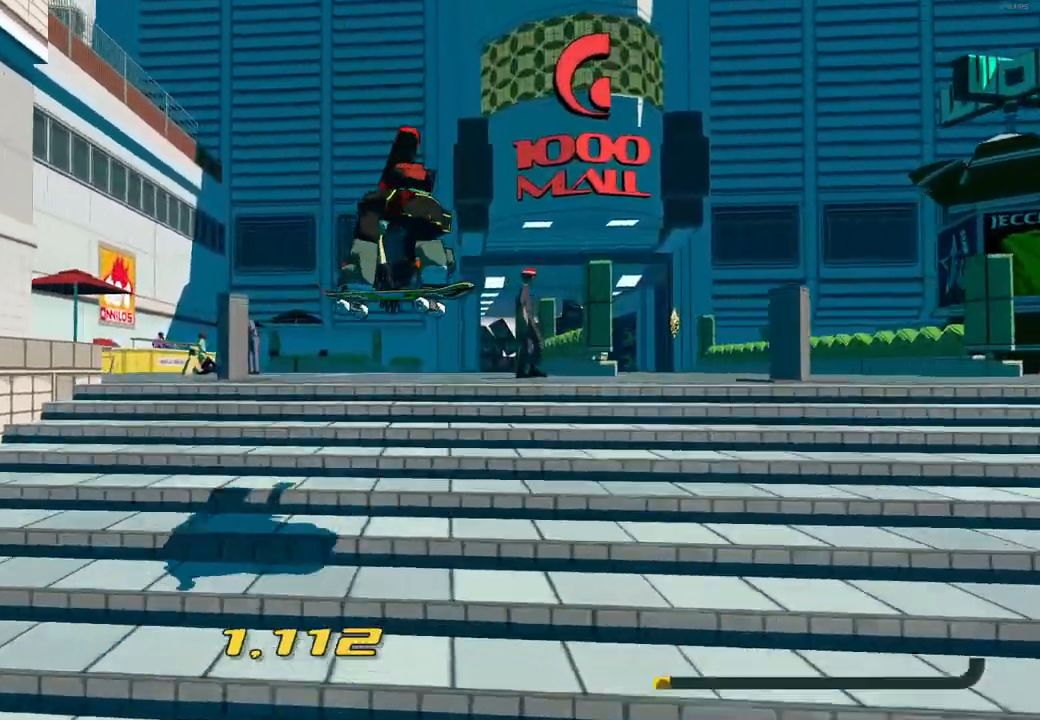
{"buttons": [], "left_stick": "up", "right_stick": "center", "events": [[150, "right_stick", "right"], [333, "right_stick", "center"]]}
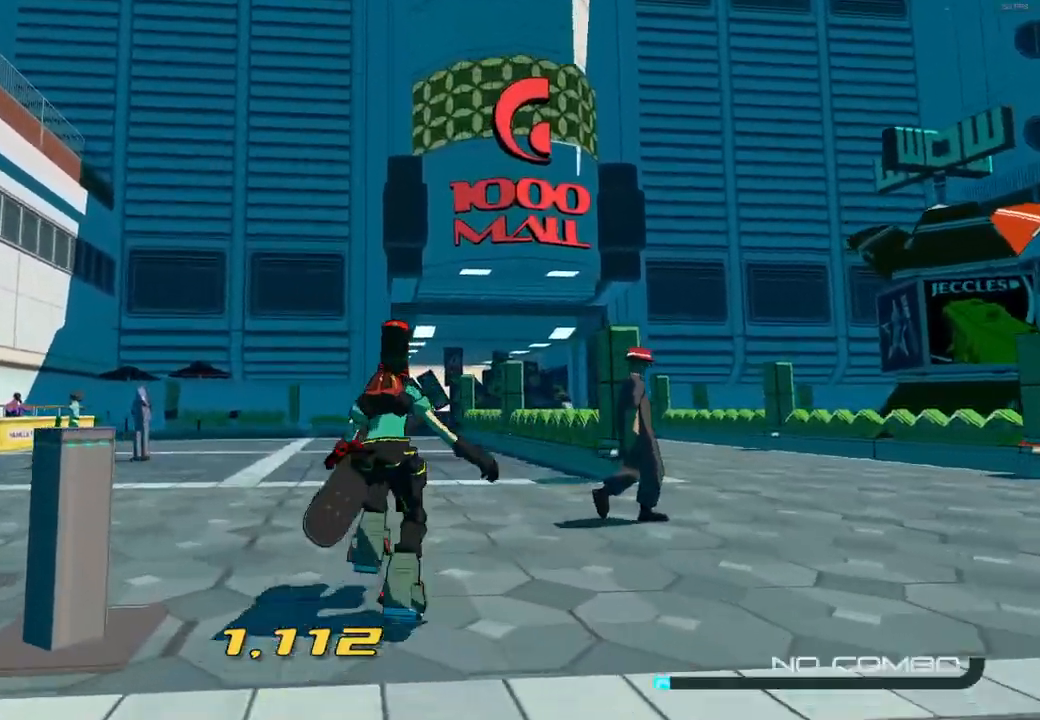
{"buttons": [], "left_stick": "up", "right_stick": "center", "events": [[83, "L2", "down"], [450, "L2", "up"]]}
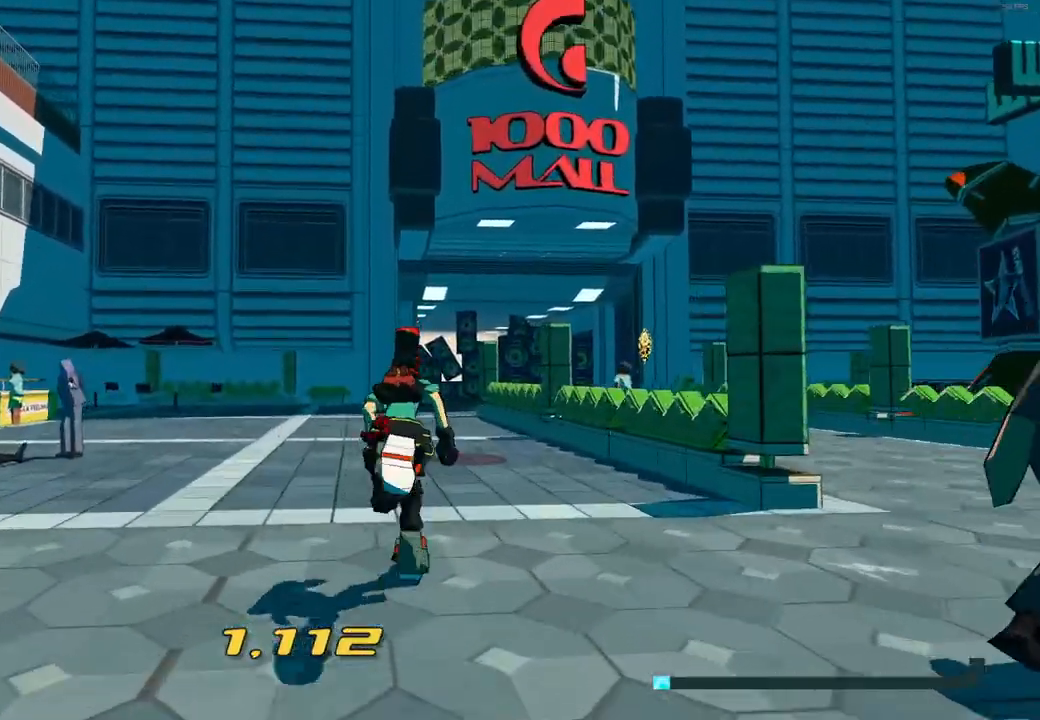
{"buttons": [], "left_stick": "up", "right_stick": "center", "events": [[100, "A", "down"], [233, "A", "up"]]}
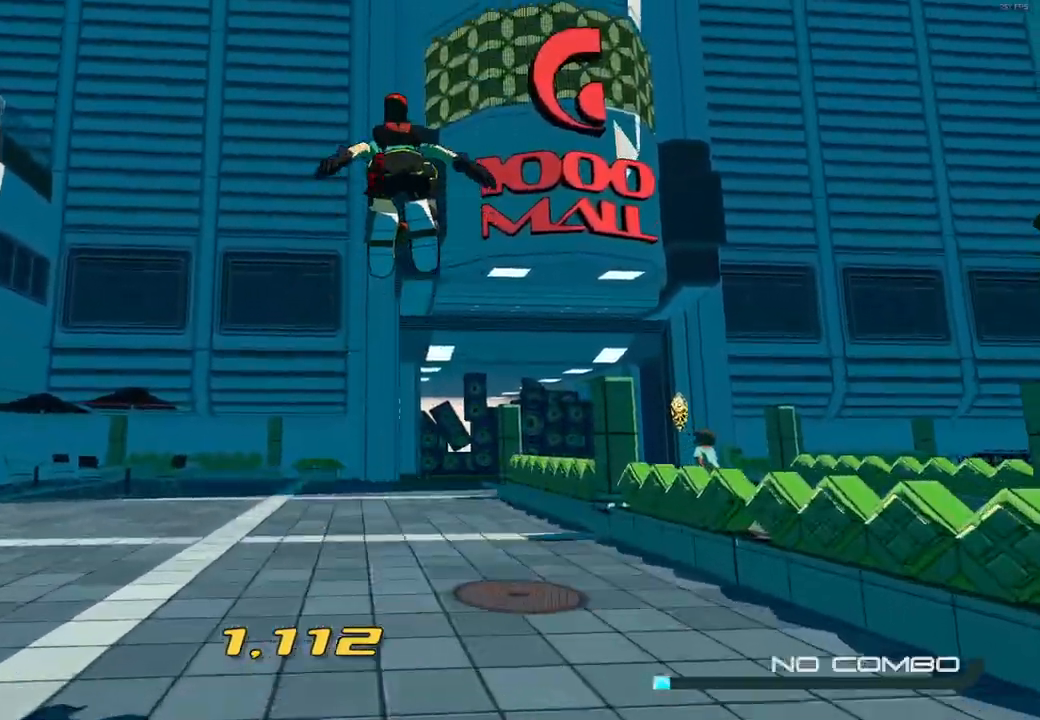
{"buttons": [], "left_stick": "up", "right_stick": "center", "events": [[33, "A", "down"], [200, "A", "up"]]}
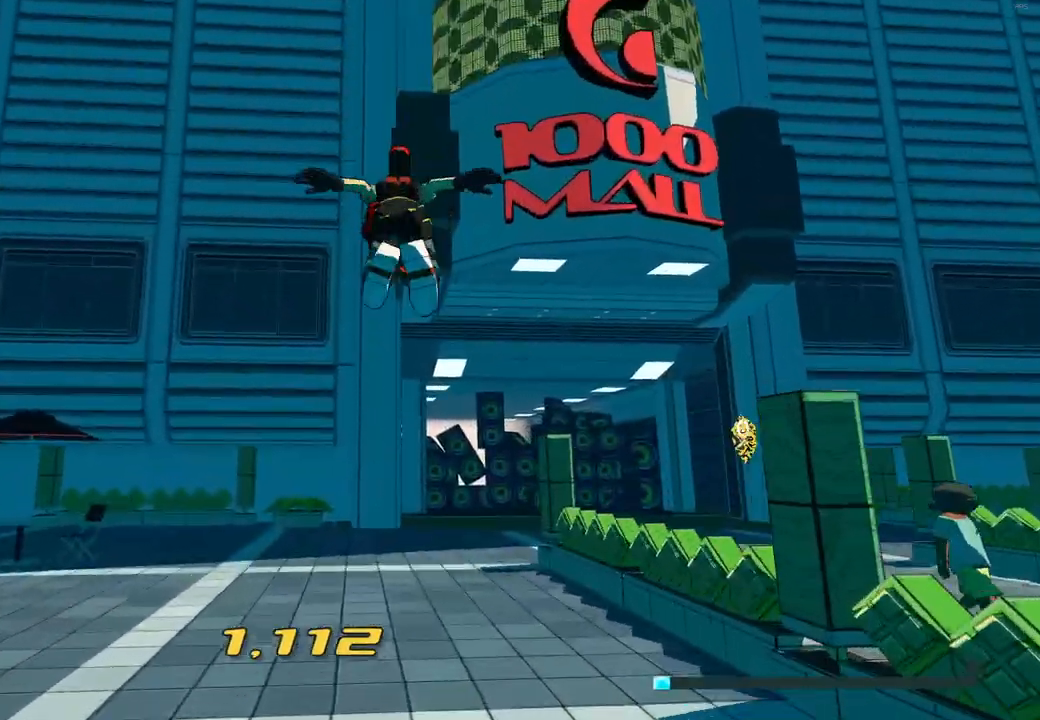
{"buttons": ["X"], "left_stick": "up", "right_stick": "center", "events": [[500, "X", "down"]]}